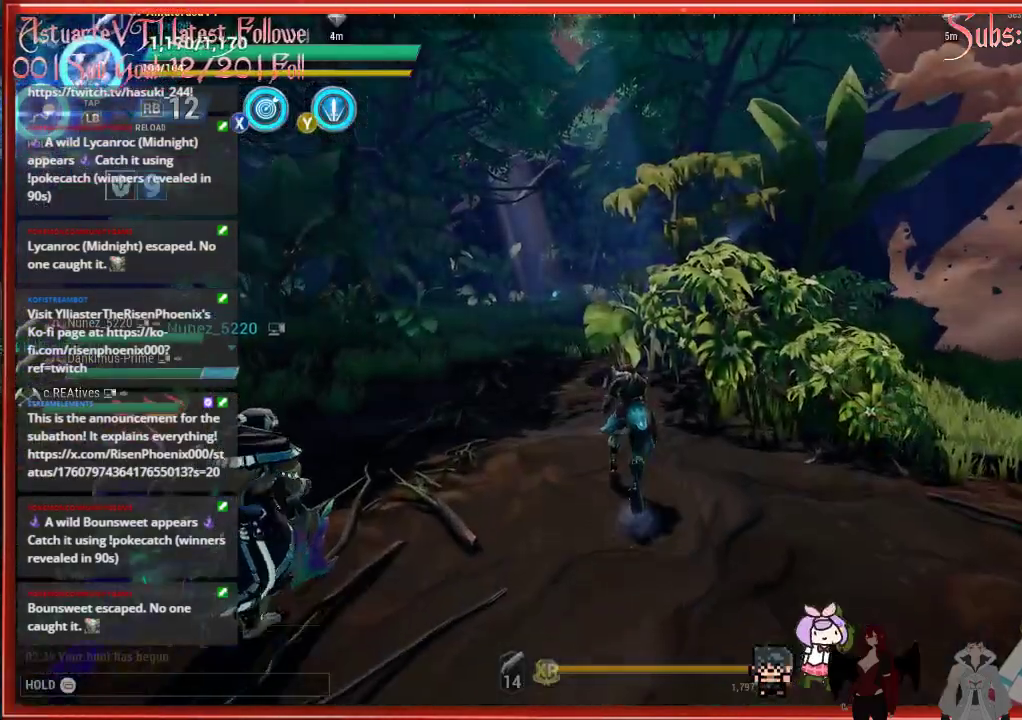
Gameplay with a controller (Xbox layout); each line is a JSON object with the inputs held at the frame after it. "events" lists button and stick changes between this image and that frame as [ms after this image, input, new state], when the widget could be followed in between.
{"buttons": ["R2"], "left_stick": "up", "right_stick": "down-left", "events": [[117, "left_stick", "up"], [133, "R2", "down"], [167, "right_stick", "down-left"]]}
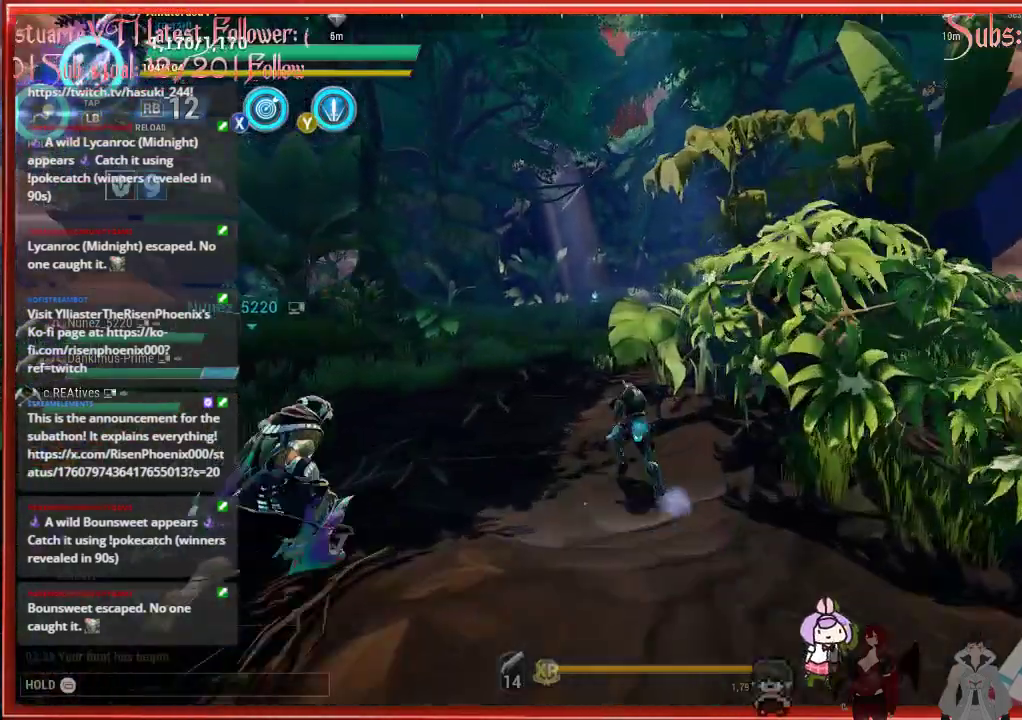
{"buttons": ["R2"], "left_stick": "up", "right_stick": "down-left", "events": []}
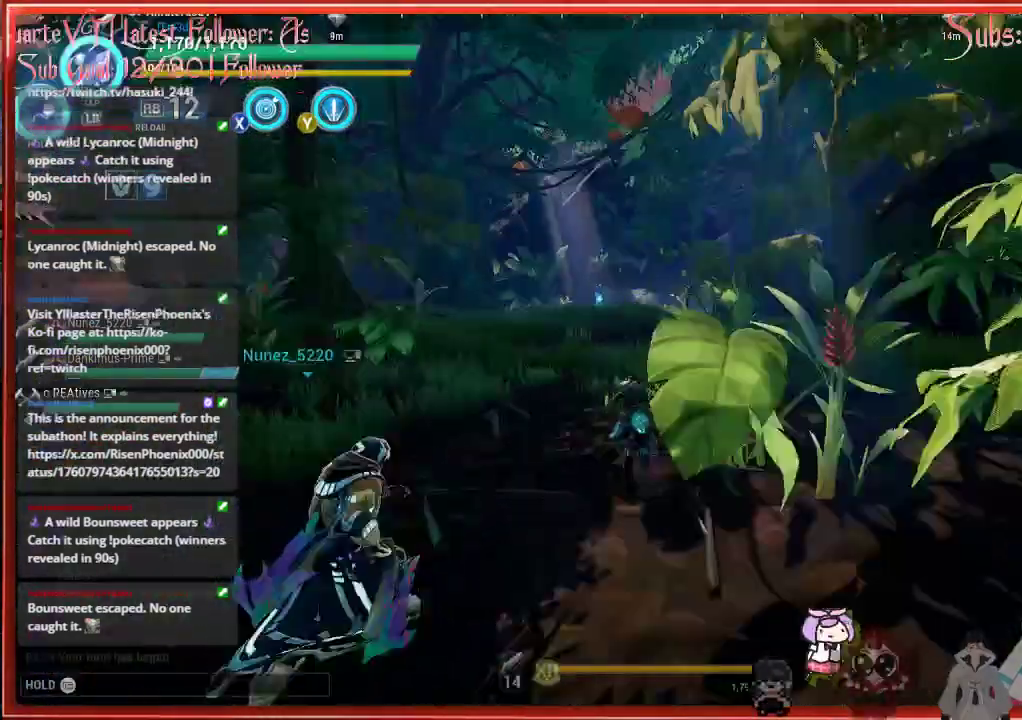
{"buttons": ["R2"], "left_stick": "up", "right_stick": "center", "events": [[200, "right_stick", "center"]]}
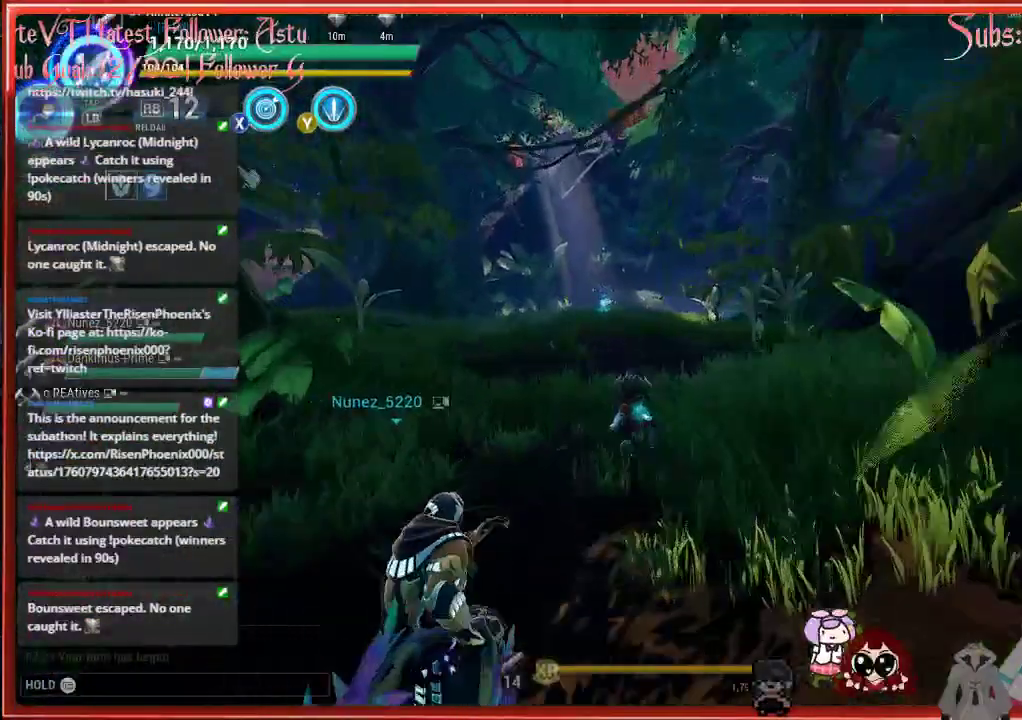
{"buttons": ["R2"], "left_stick": "up", "right_stick": "center", "events": []}
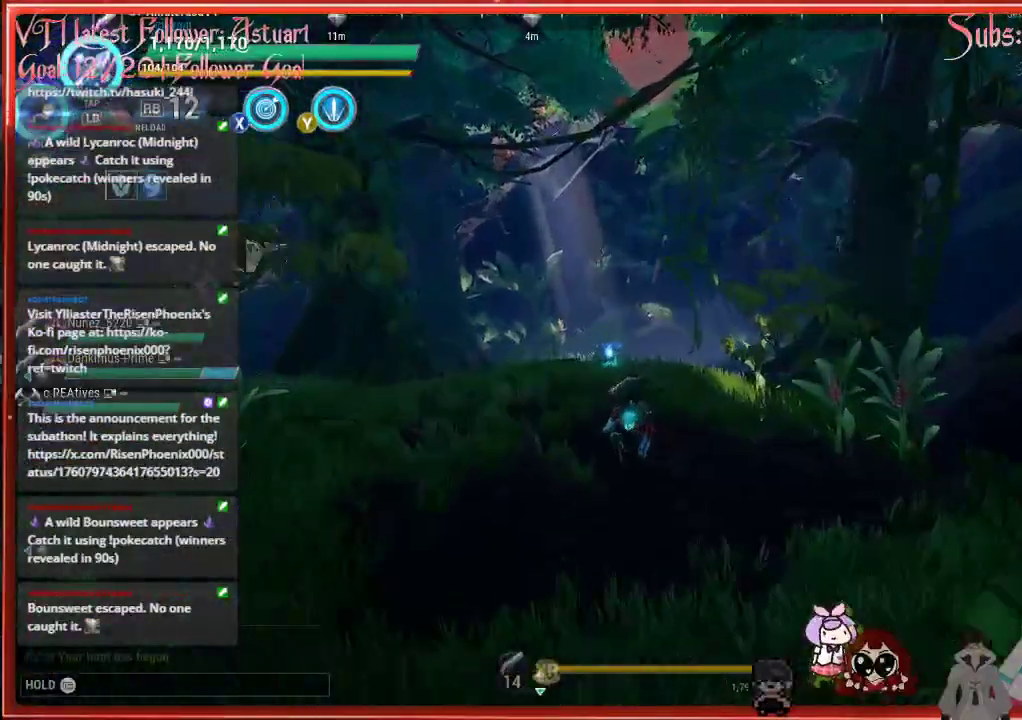
{"buttons": ["R2"], "left_stick": "up", "right_stick": "center", "events": []}
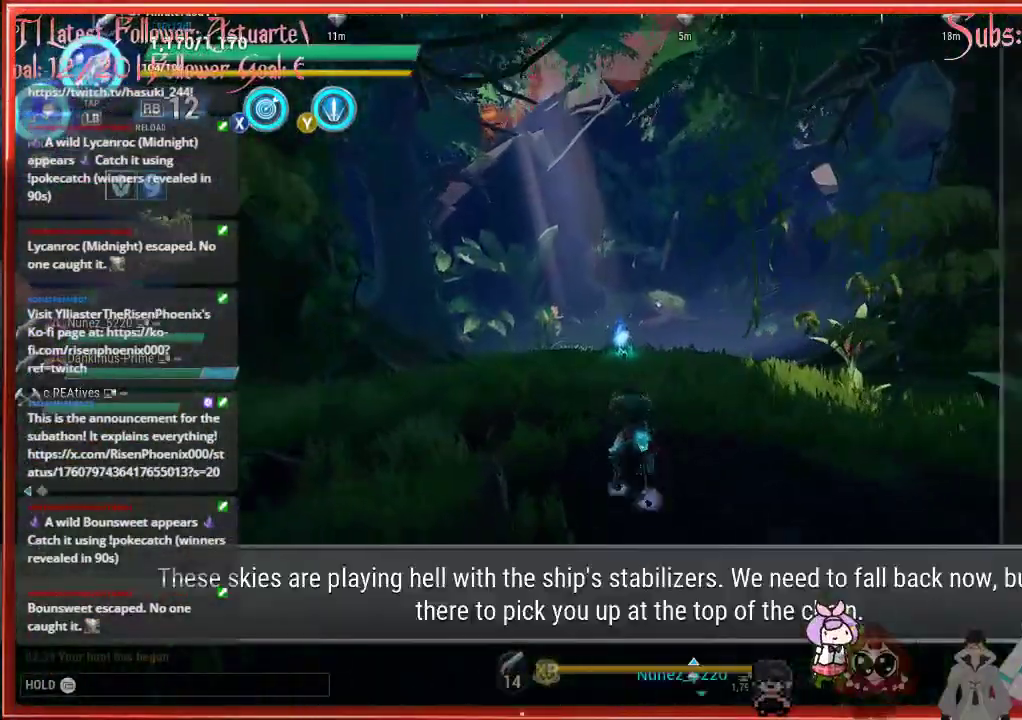
{"buttons": ["R2"], "left_stick": "up", "right_stick": "center", "events": [[283, "A", "down"], [317, "A", "up"]]}
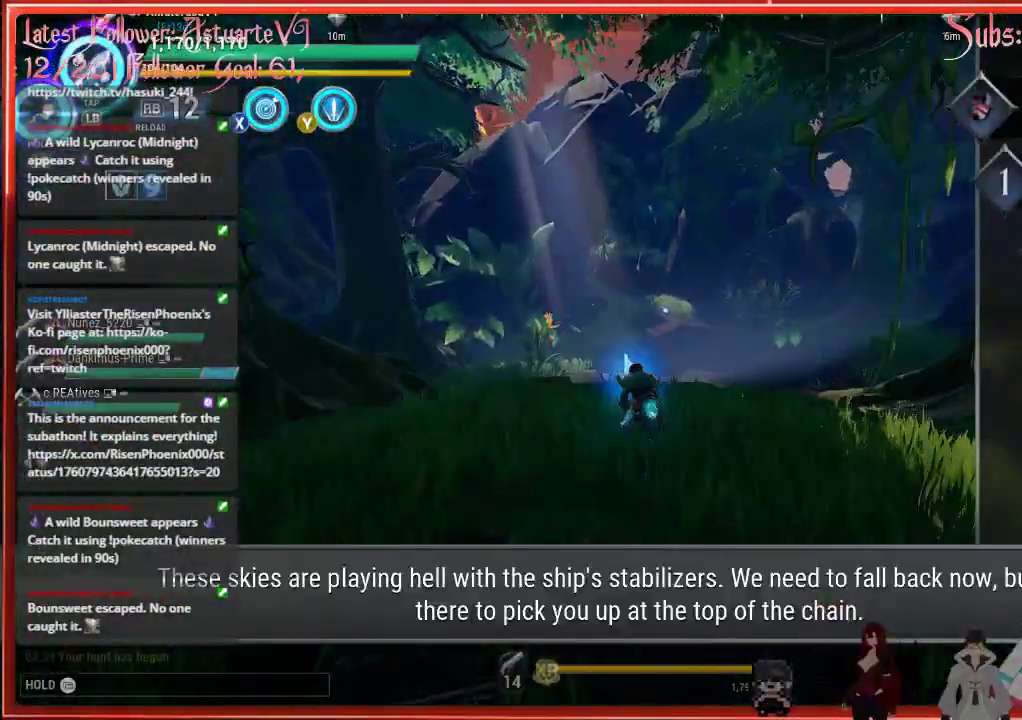
{"buttons": ["R2"], "left_stick": "up", "right_stick": "center", "events": []}
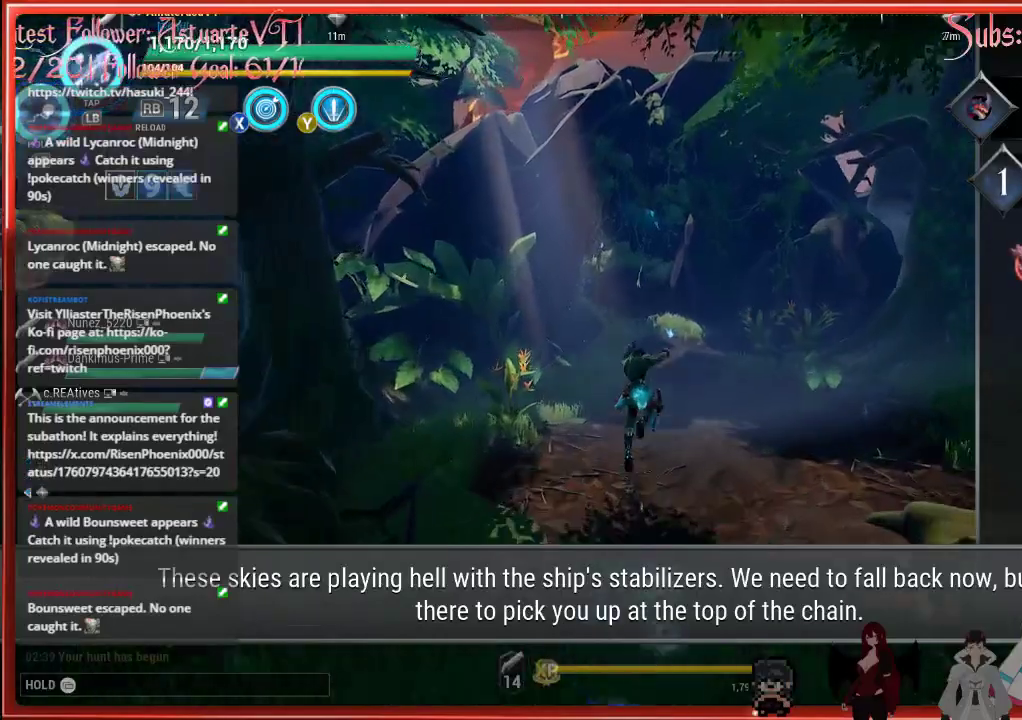
{"buttons": ["R2"], "left_stick": "up", "right_stick": "center", "events": []}
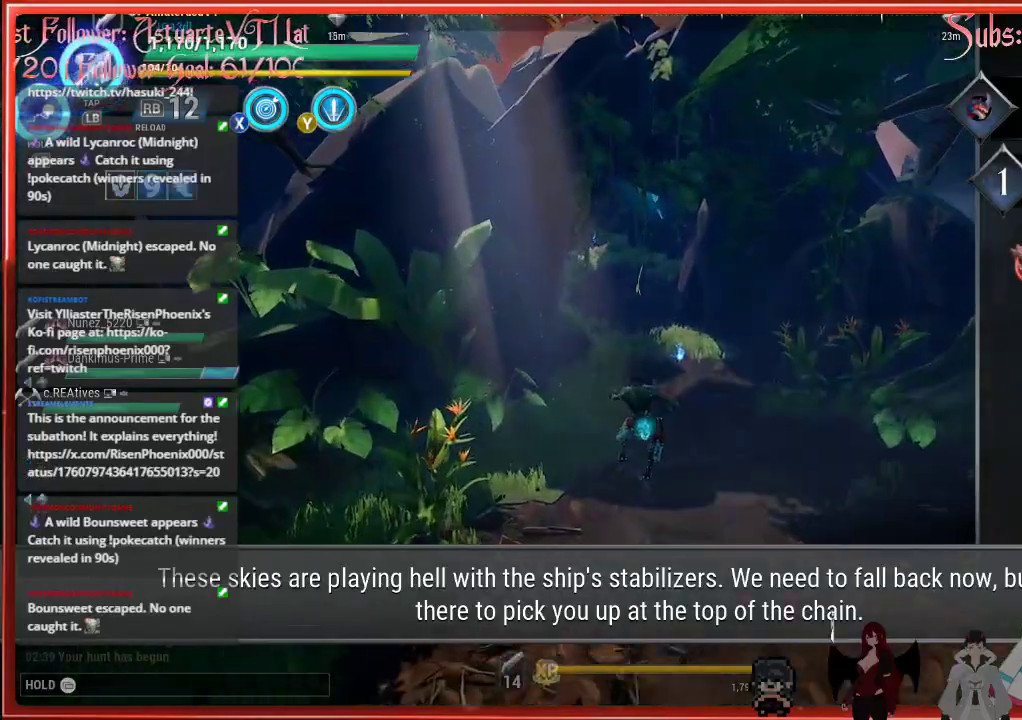
{"buttons": ["R2"], "left_stick": "up", "right_stick": "center", "events": []}
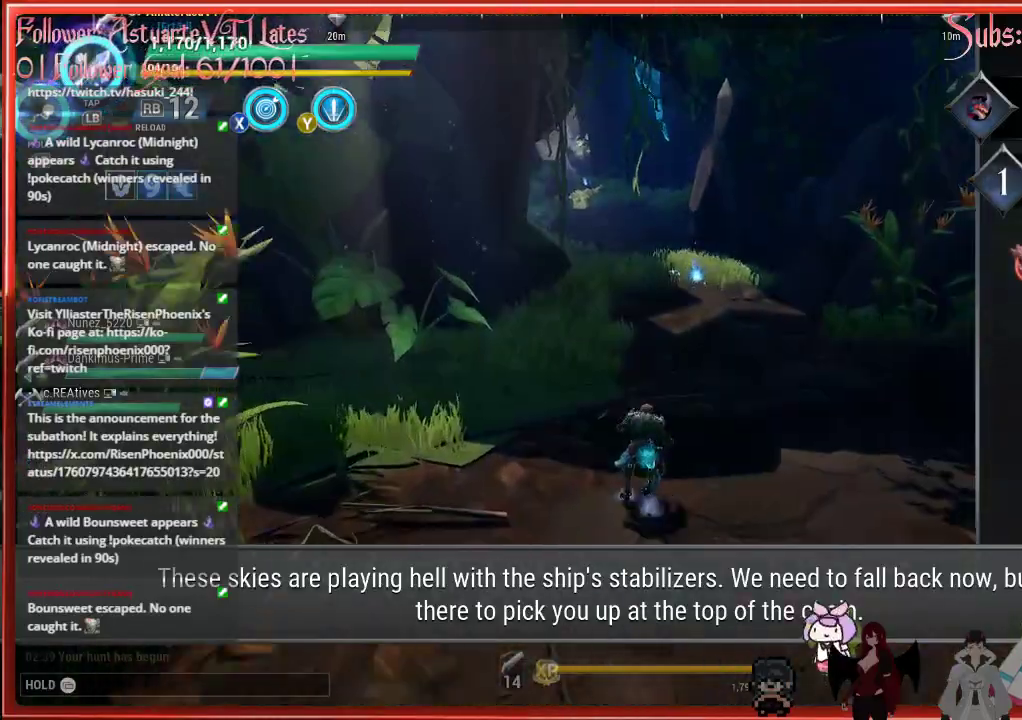
{"buttons": ["R2"], "left_stick": "up", "right_stick": "center", "events": []}
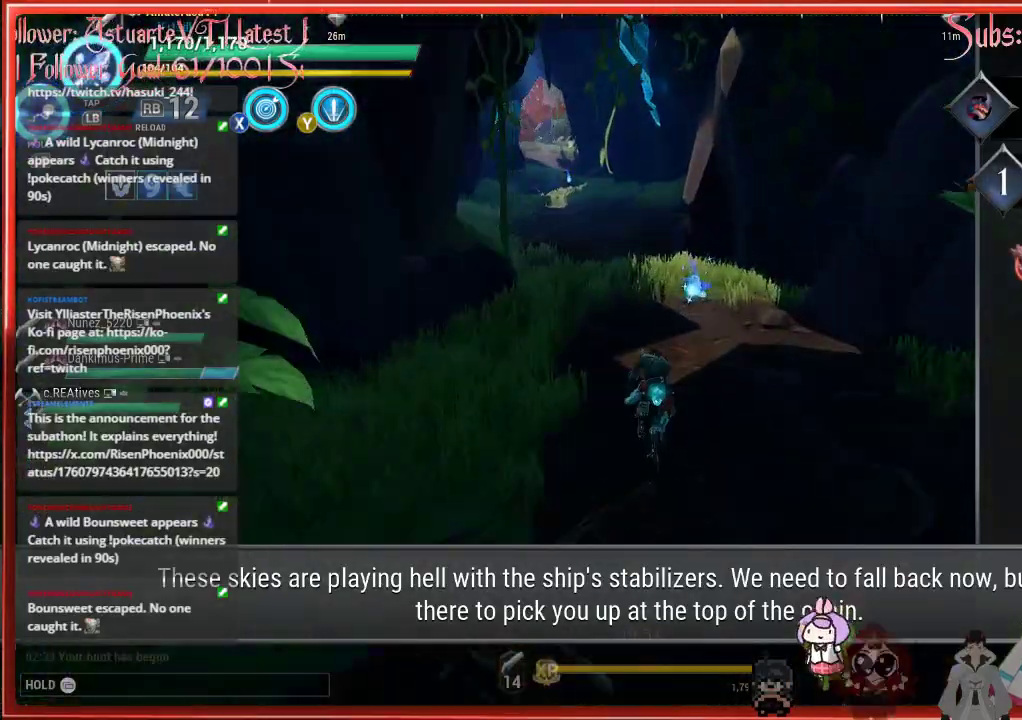
{"buttons": ["R2"], "left_stick": "up", "right_stick": "center", "events": []}
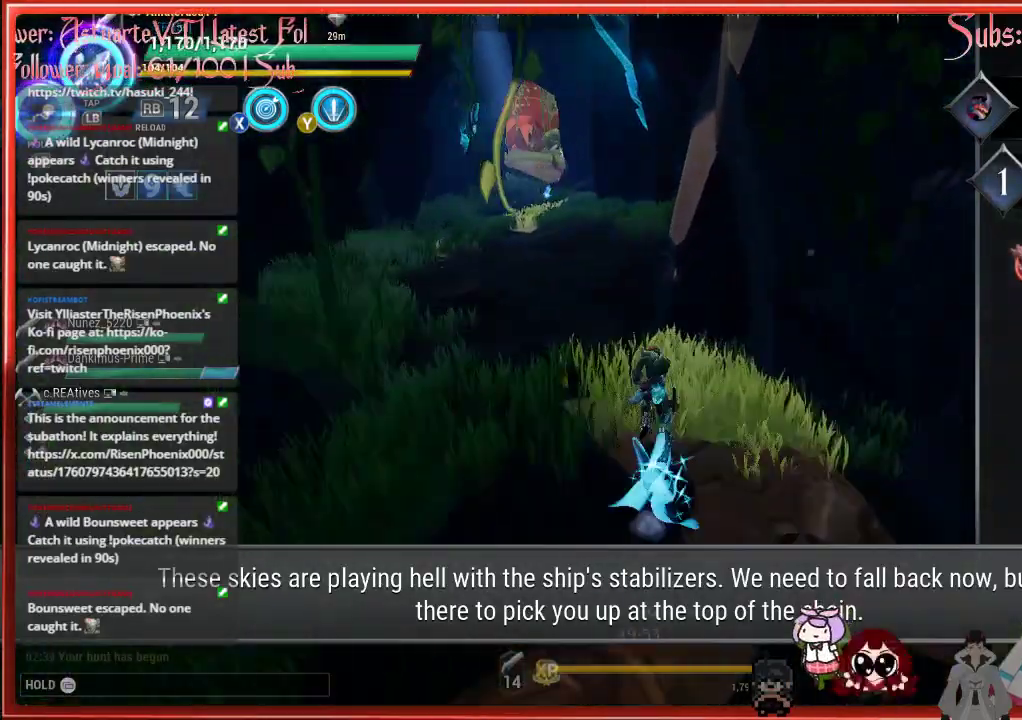
{"buttons": ["R2"], "left_stick": "up-left", "right_stick": "center", "events": [[367, "left_stick", "up-left"]]}
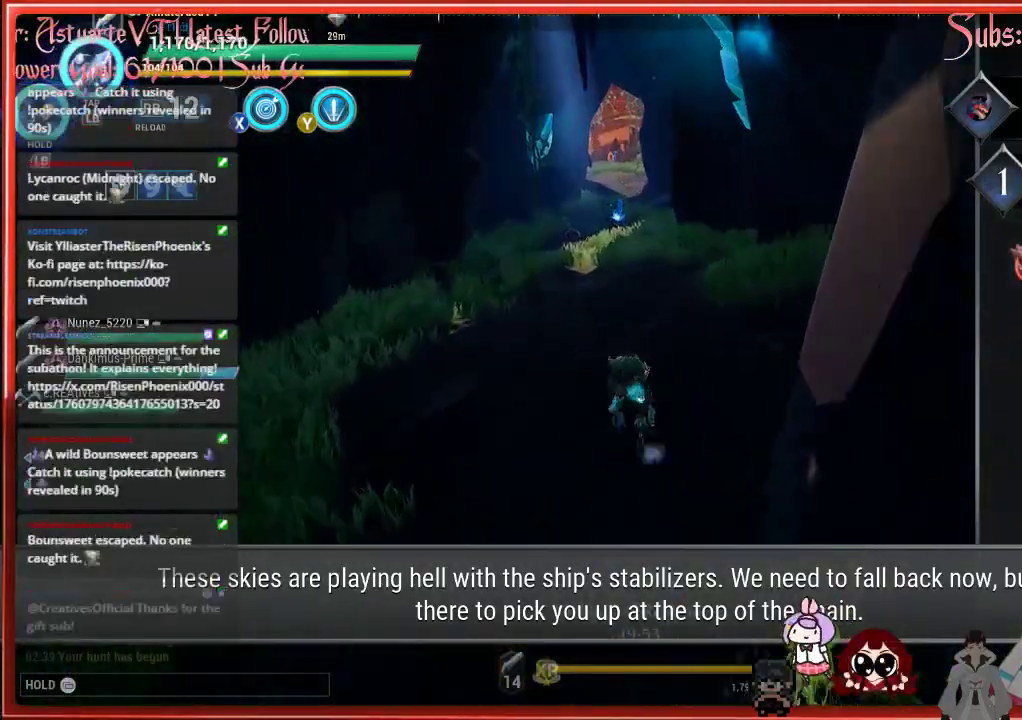
{"buttons": ["R2"], "left_stick": "up", "right_stick": "center", "events": [[67, "left_stick", "up"]]}
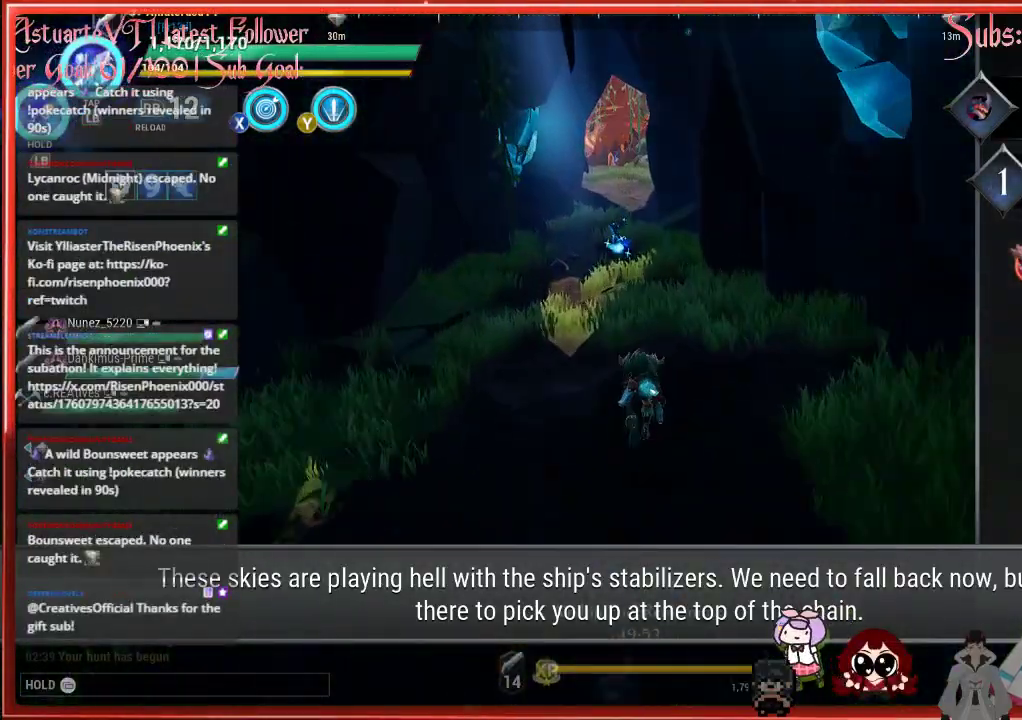
{"buttons": ["R2"], "left_stick": "up", "right_stick": "center", "events": []}
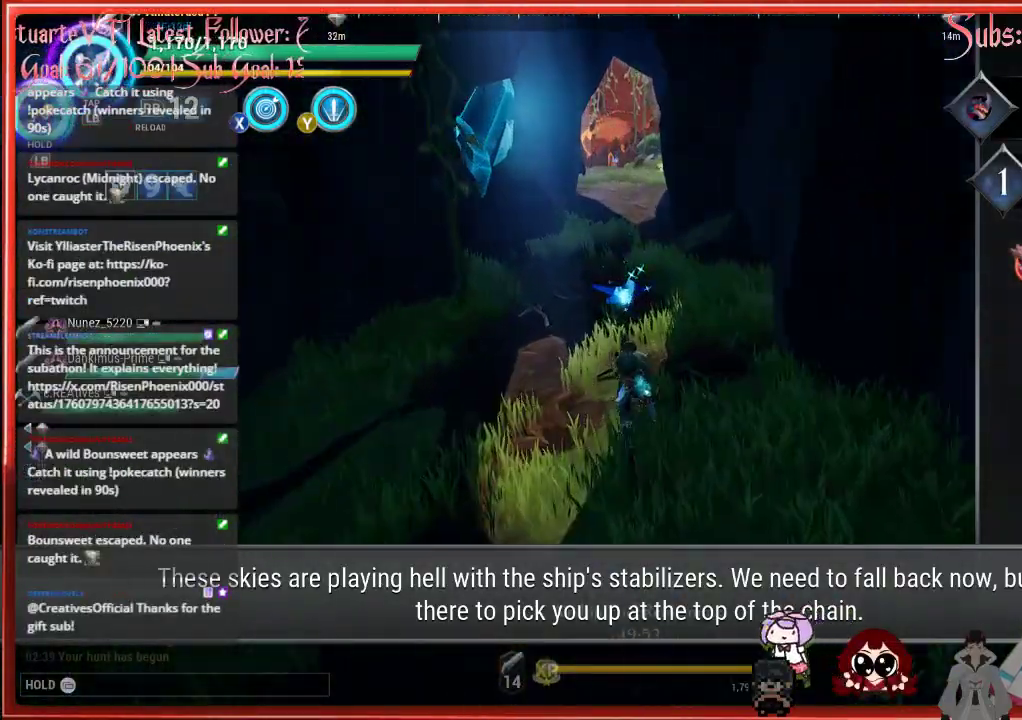
{"buttons": ["R2"], "left_stick": "up", "right_stick": "center", "events": []}
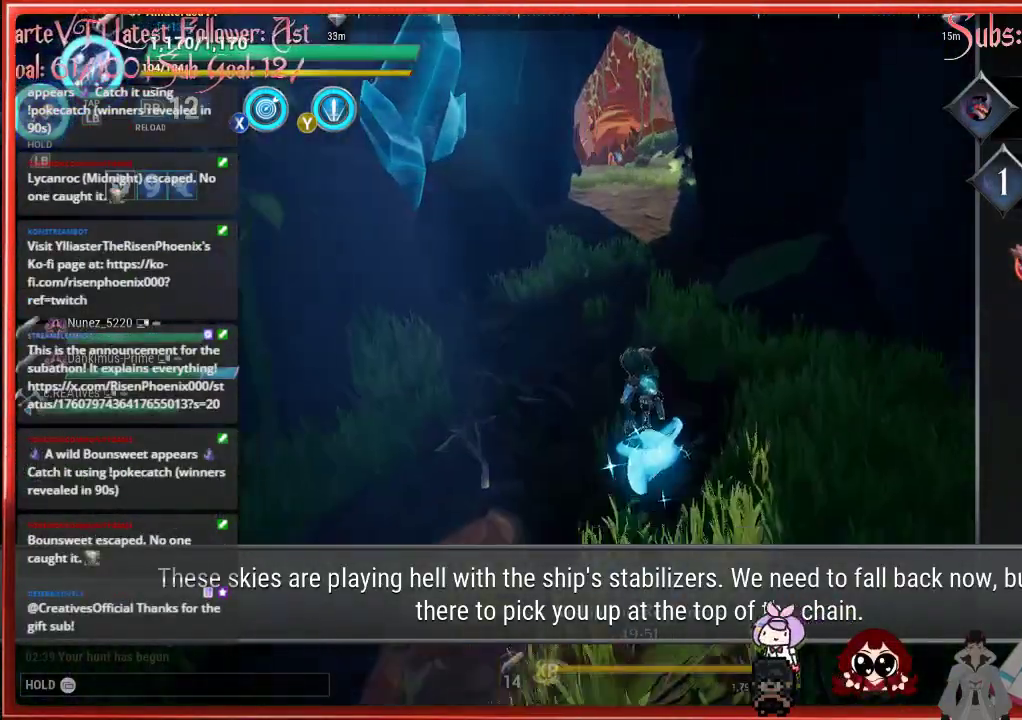
{"buttons": ["R2"], "left_stick": "up", "right_stick": "center", "events": []}
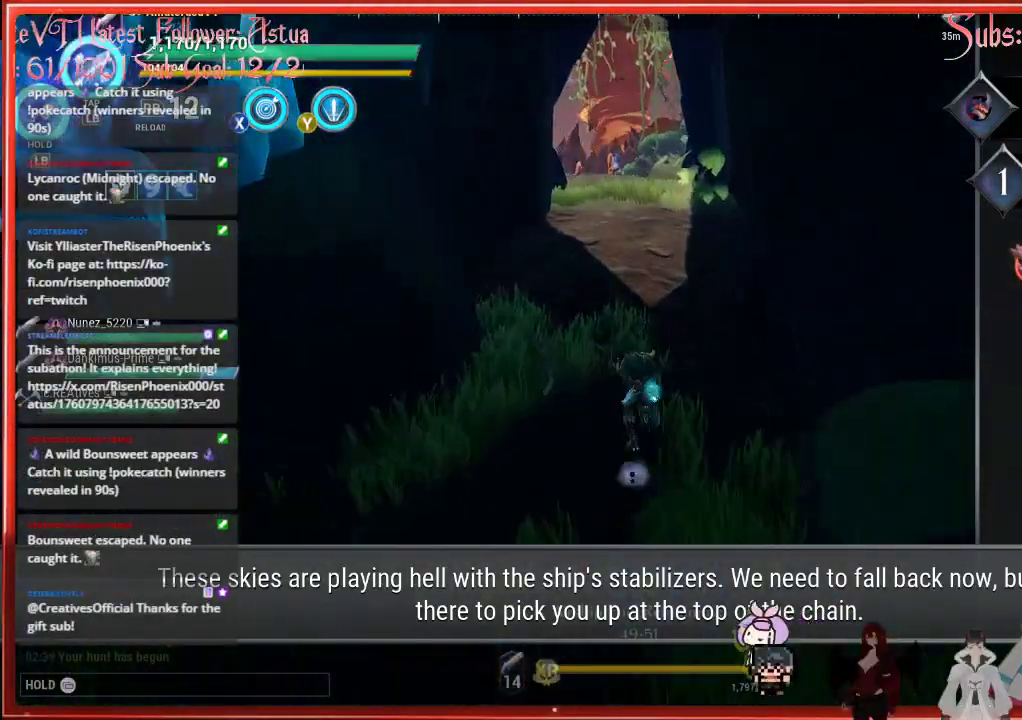
{"buttons": ["R2"], "left_stick": "up", "right_stick": "center", "events": []}
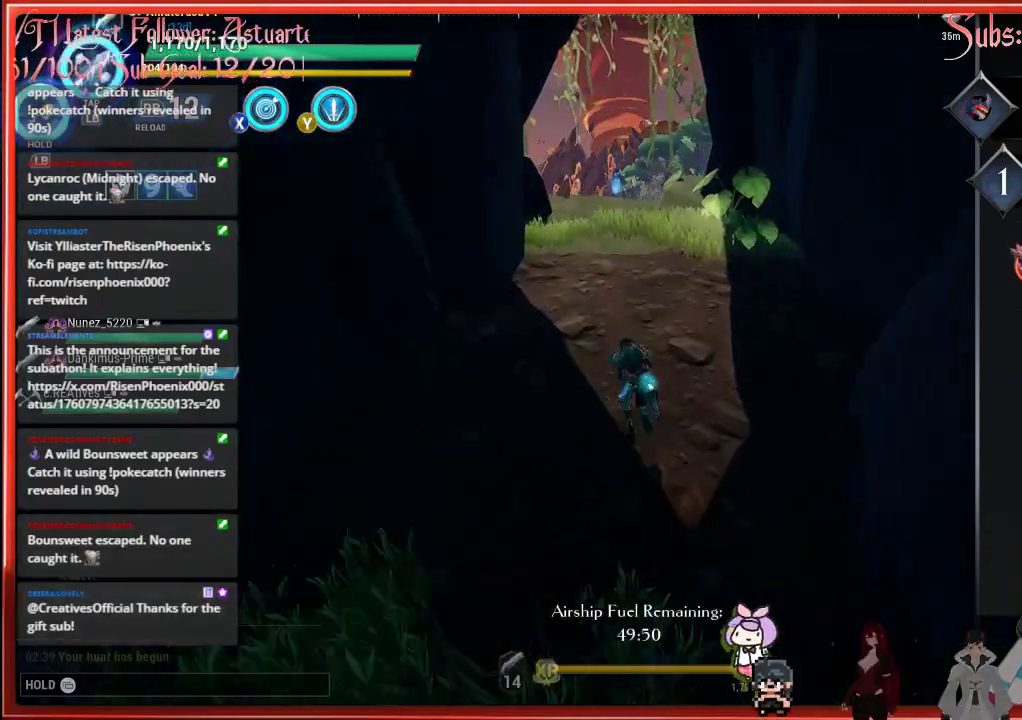
{"buttons": ["R2"], "left_stick": "up", "right_stick": "center", "events": [[200, "A", "down"], [467, "A", "up"]]}
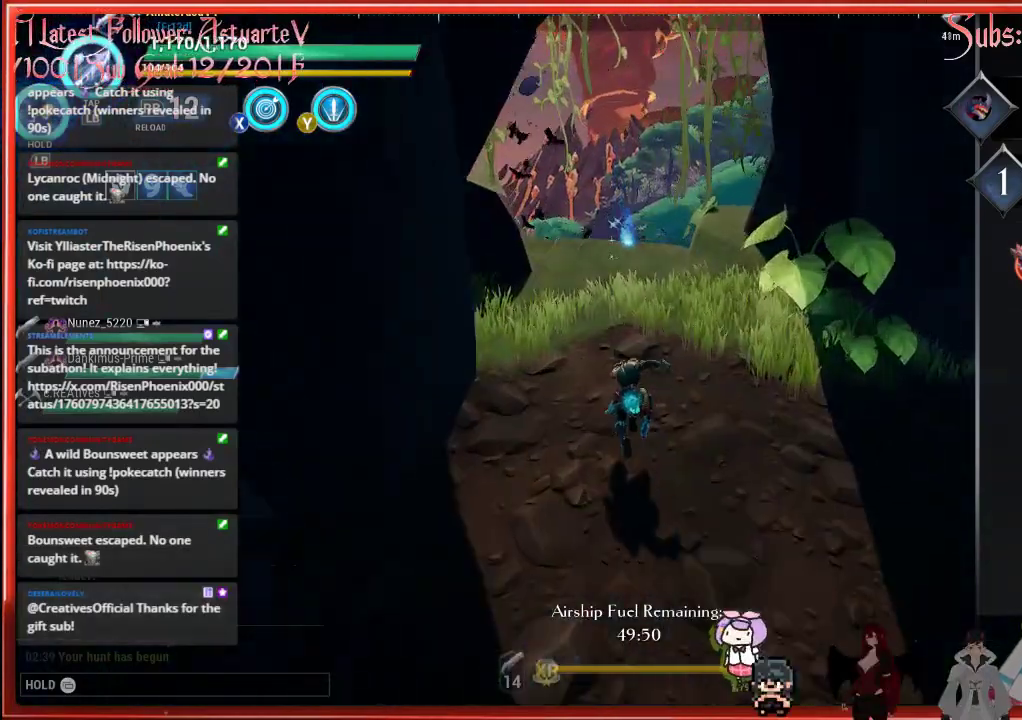
{"buttons": ["R2"], "left_stick": "up", "right_stick": "center", "events": []}
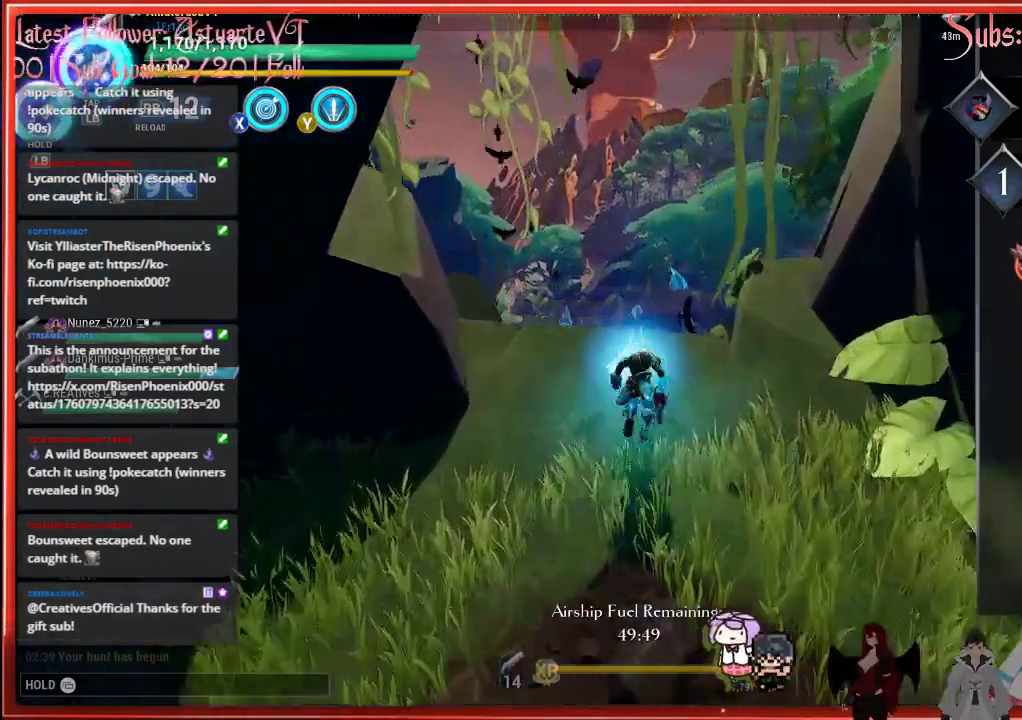
{"buttons": ["A", "R2"], "left_stick": "up", "right_stick": "center", "events": [[217, "A", "down"]]}
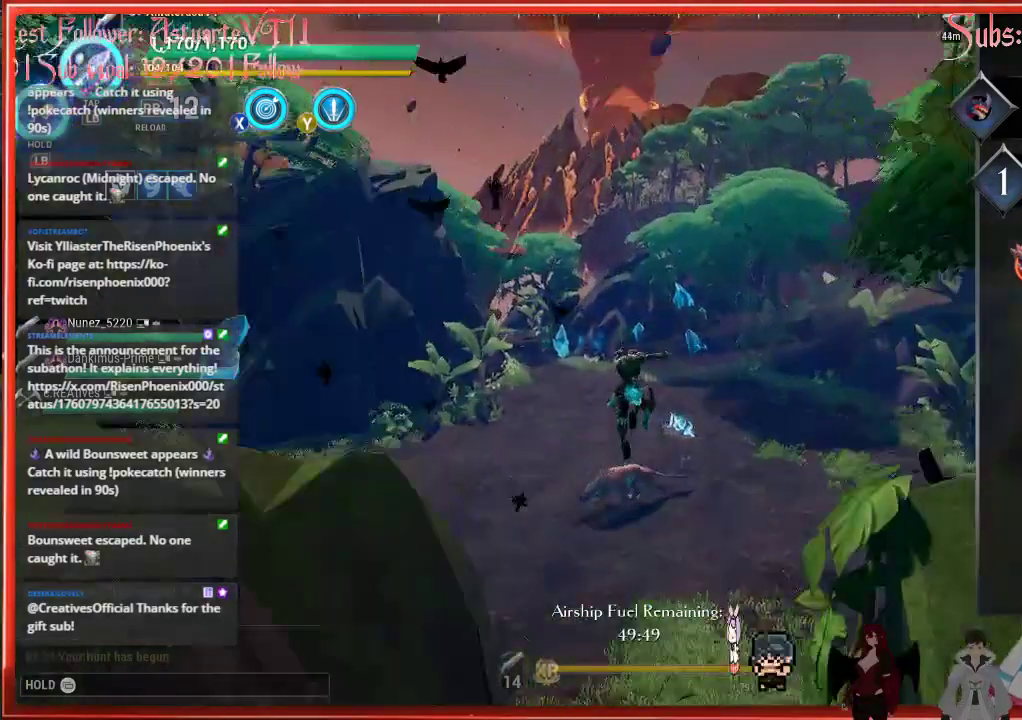
{"buttons": [], "left_stick": "up", "right_stick": "center", "events": [[300, "A", "up"], [467, "R2", "up"]]}
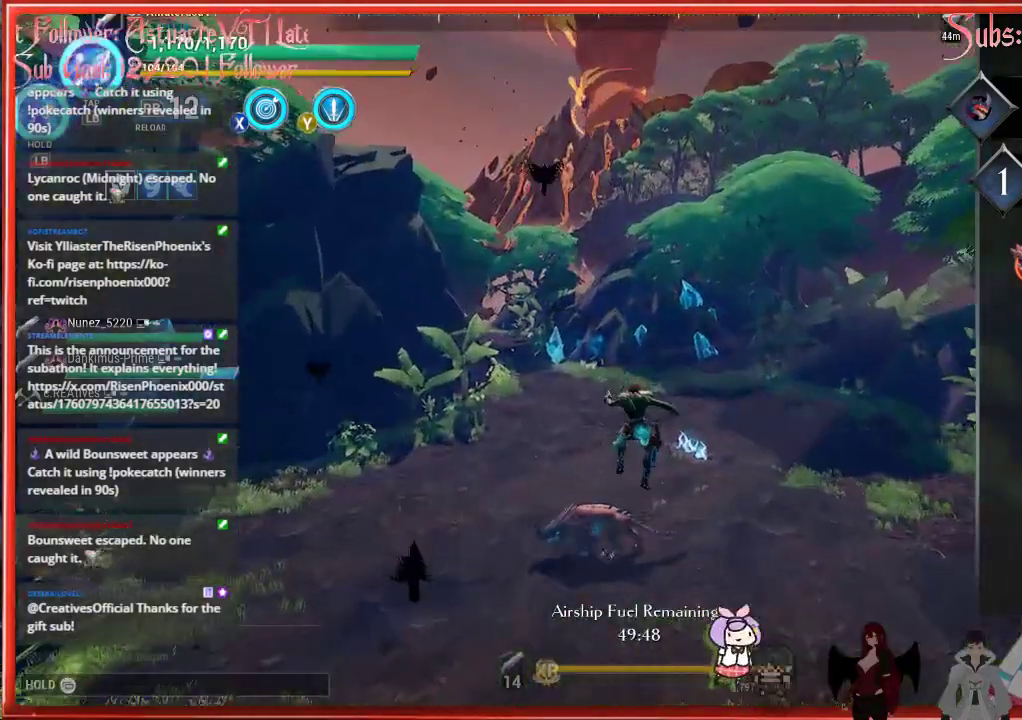
{"buttons": [], "left_stick": "up-left", "right_stick": "center", "events": [[467, "left_stick", "up-left"]]}
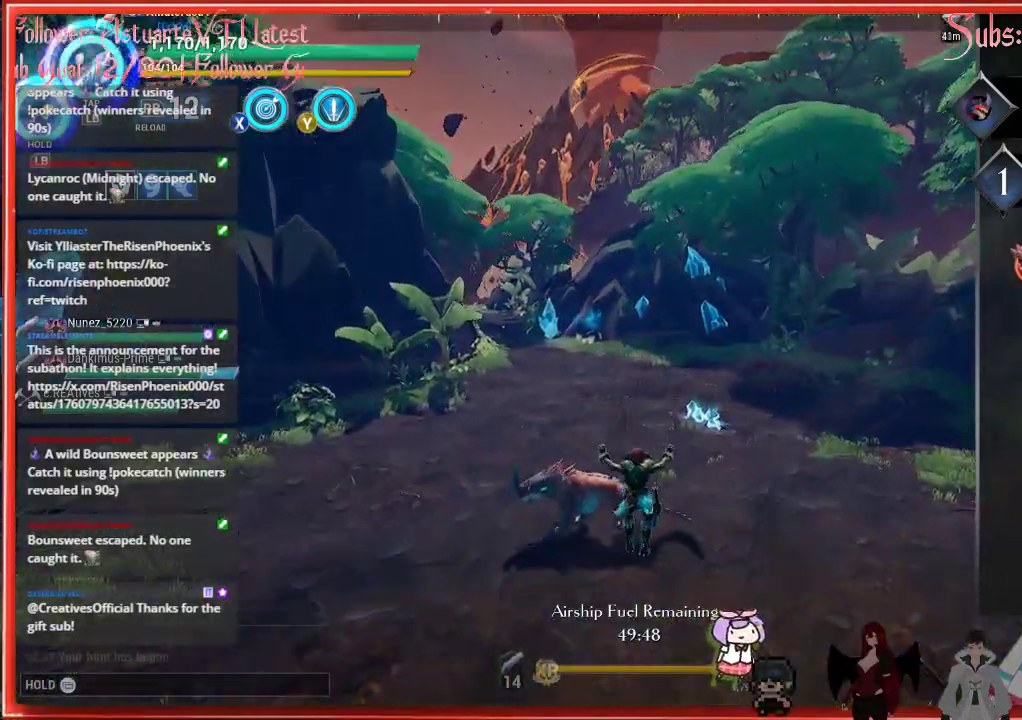
{"buttons": [], "left_stick": "up-left", "right_stick": "center", "events": []}
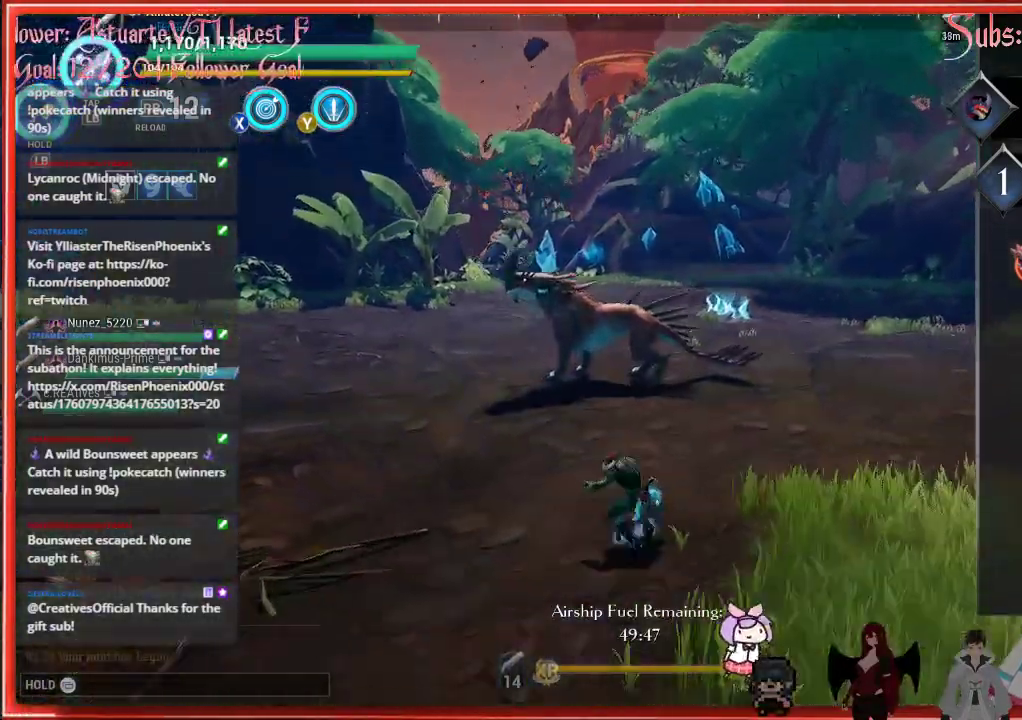
{"buttons": [], "left_stick": "up-left", "right_stick": "up", "events": [[50, "R3", "down"], [350, "R3", "up"], [383, "right_stick", "up"]]}
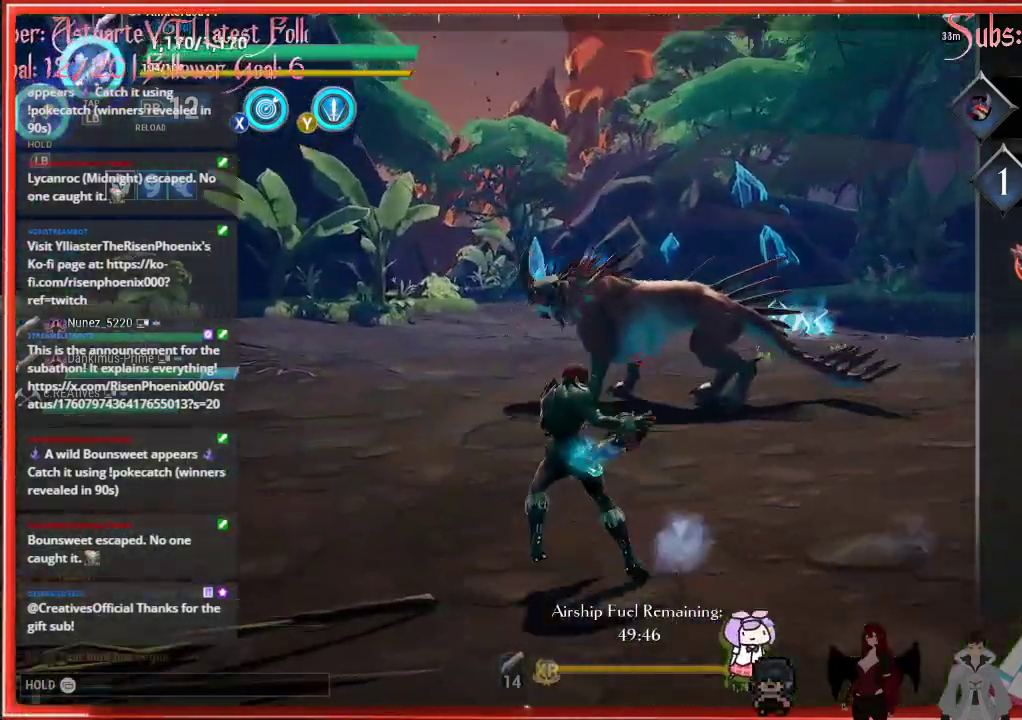
{"buttons": ["R2"], "left_stick": "up-left", "right_stick": "down-right", "events": [[400, "R2", "down"], [400, "right_stick", "down-right"]]}
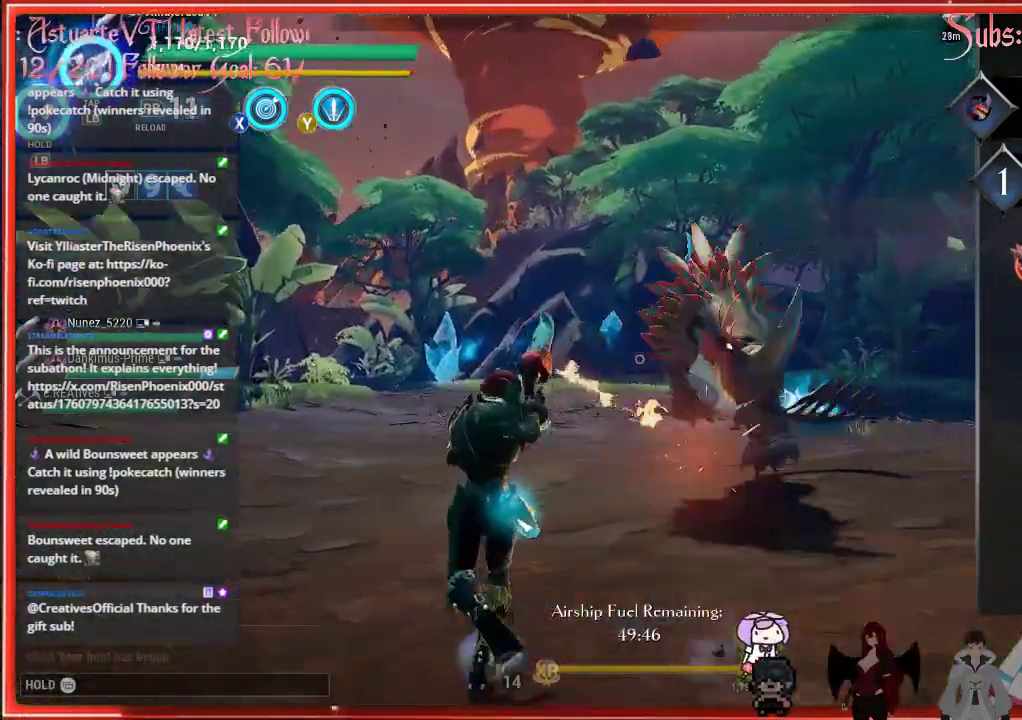
{"buttons": ["R2"], "left_stick": "up-left", "right_stick": "right", "events": [[483, "right_stick", "right"]]}
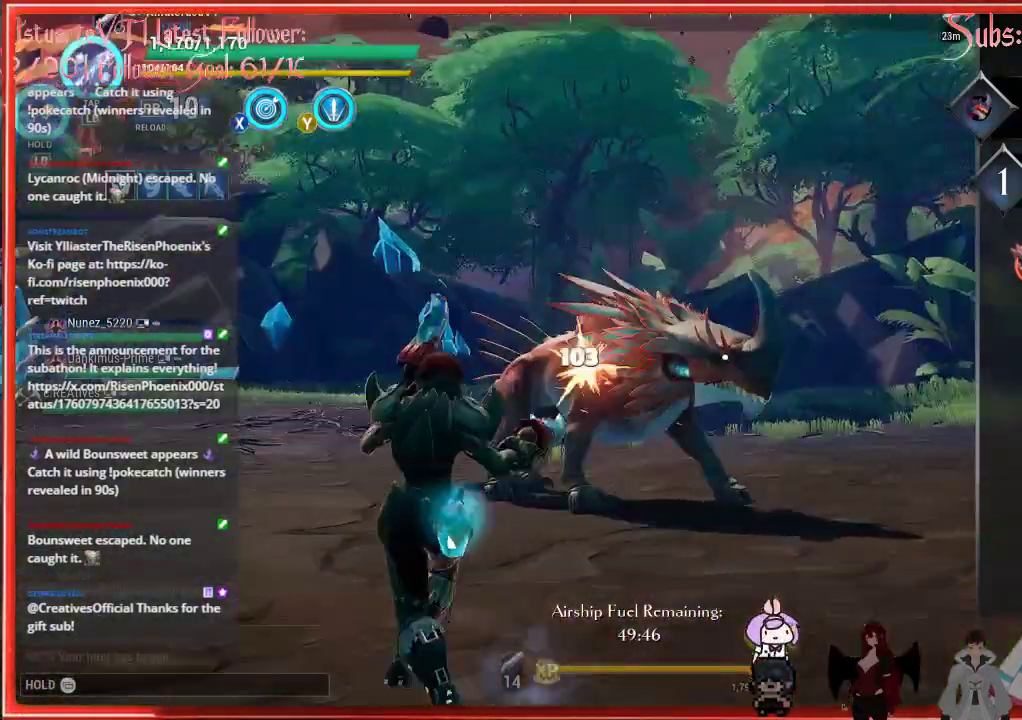
{"buttons": ["R2"], "left_stick": "up-left", "right_stick": "right", "events": []}
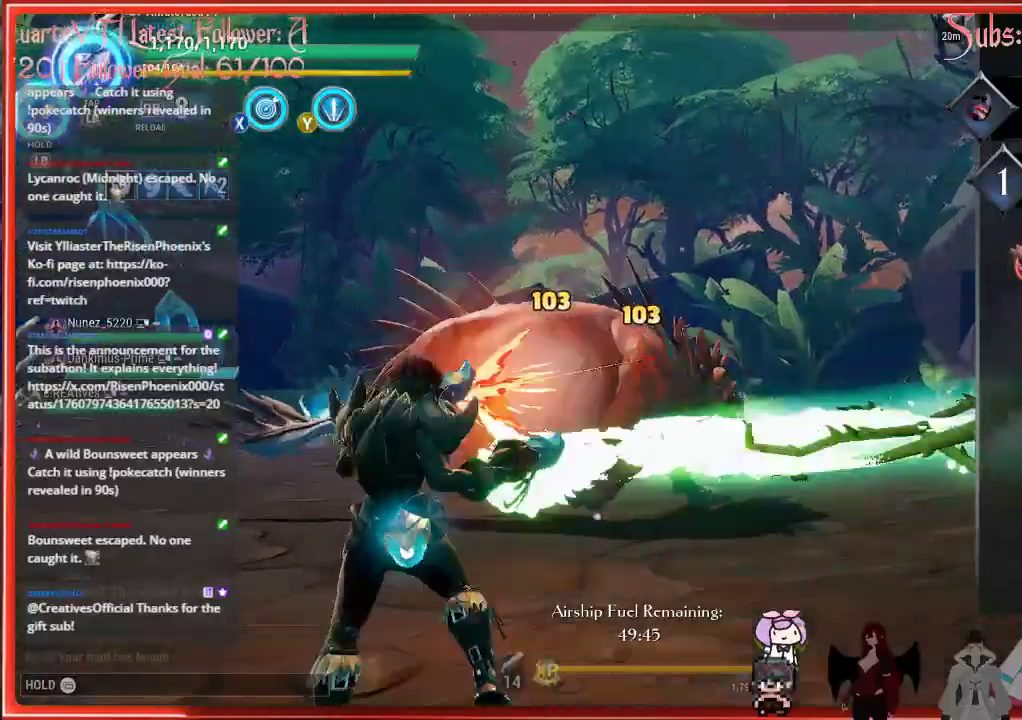
{"buttons": ["R2"], "left_stick": "left", "right_stick": "right", "events": [[450, "left_stick", "left"]]}
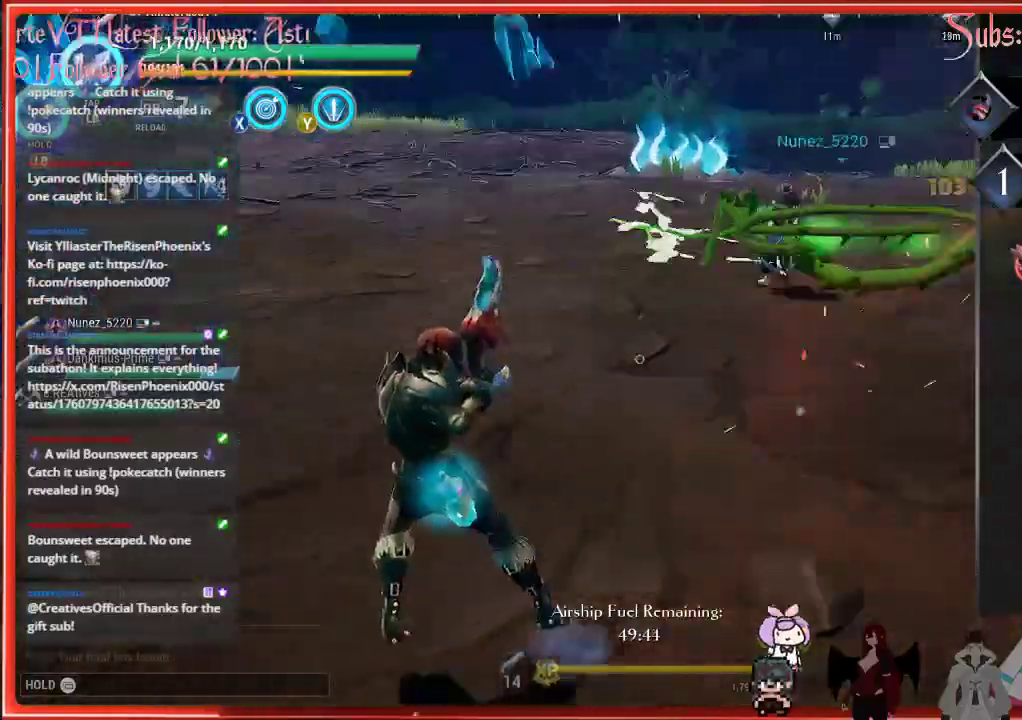
{"buttons": [], "left_stick": "up-left", "right_stick": "center", "events": [[317, "R2", "up"], [317, "right_stick", "left"], [383, "left_stick", "up-left"], [383, "right_stick", "center"]]}
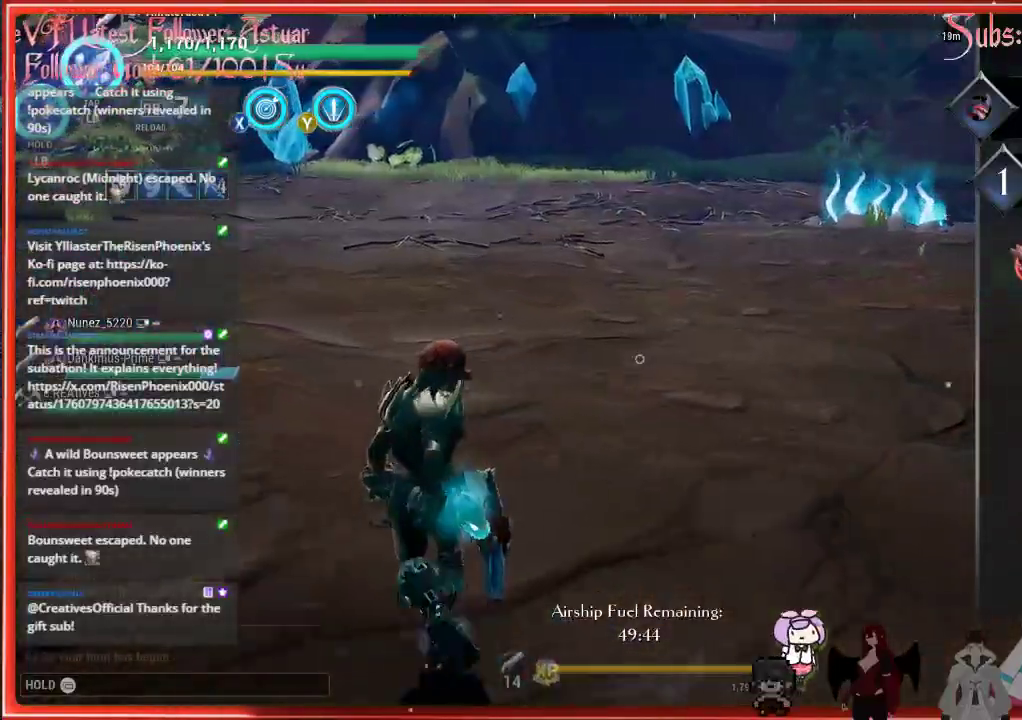
{"buttons": [], "left_stick": "up-left", "right_stick": "center", "events": []}
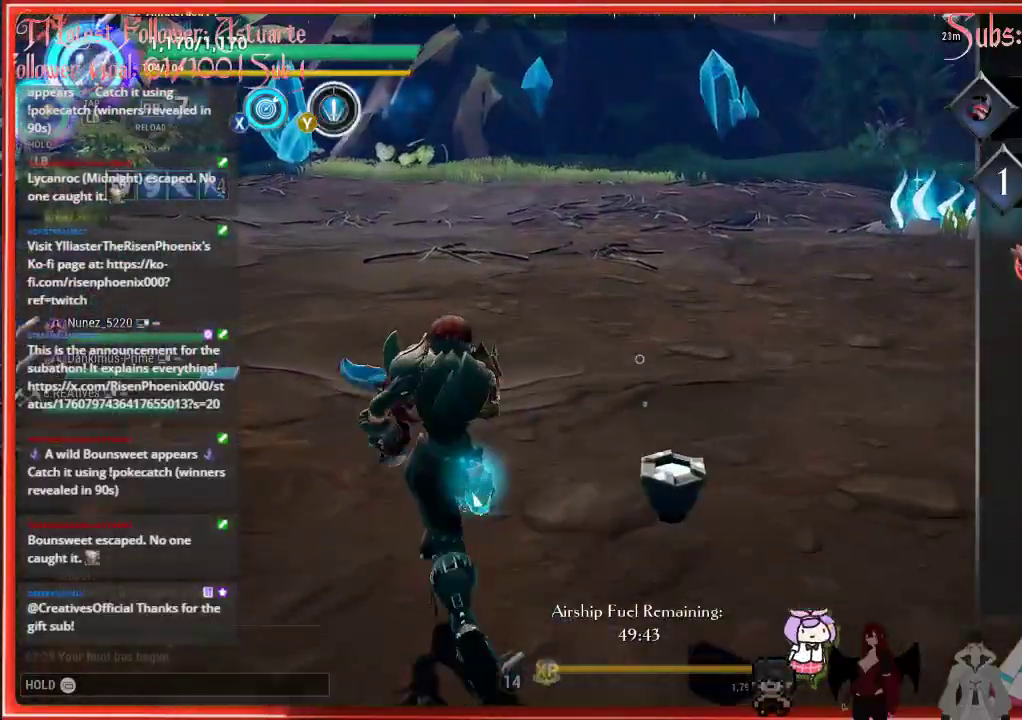
{"buttons": [], "left_stick": "up", "right_stick": "center", "events": [[100, "left_stick", "up"]]}